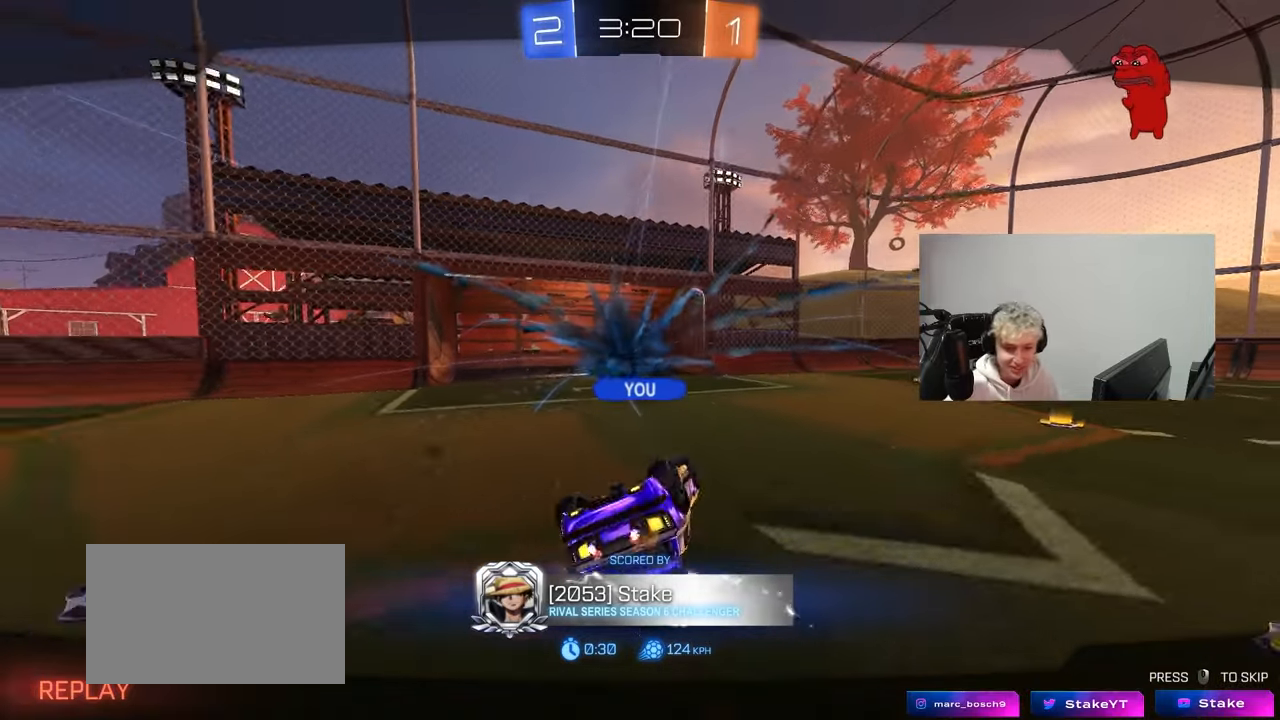
Gameplay with keyboard and mouse; each line is a JSON object with the keys and mouse buttons held at the frame after it. "events" lists presses ("down") and releases ("up") of "1", "2", "3", "4", "5", "a", "alt", "c", "caps_lock", "ctrl", "d", "e", "f", "g", "q", "r", "s", "shift", "space", "t", "tab", "v", "w", "x", "z", "mouse_left", "mouse_wheel" and "mouse_right" between this image and that frame as [ms after this image, input, new state], when the widget could be followed in between. "mouse_left", "mouse_wheel", "mouse_right" = the "left", "wheel", "right" buttons of the "mouse" list. No other keys are recorded. "wheel" means that the mouse wheel is clicked or scrolled. "mouse_move" is the direction in which the mouse moves at that frame (one of eight, or "still"), when it could be read.
{"keys": [], "mouse": [], "mouse_move": "down-left", "events": []}
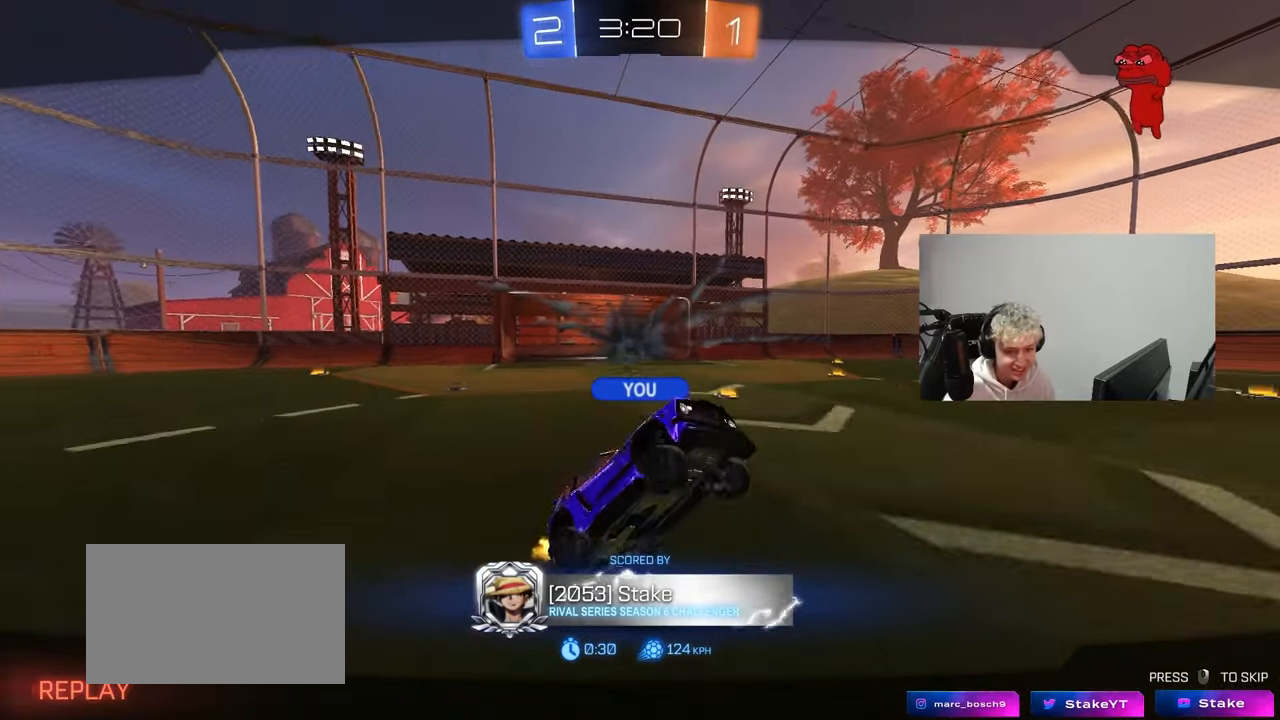
{"keys": [], "mouse": [], "mouse_move": "still", "events": [[67, "mouse_right", "down"], [200, "mouse_right", "up"], [300, "mouse_right", "down"], [483, "mouse_right", "up"]]}
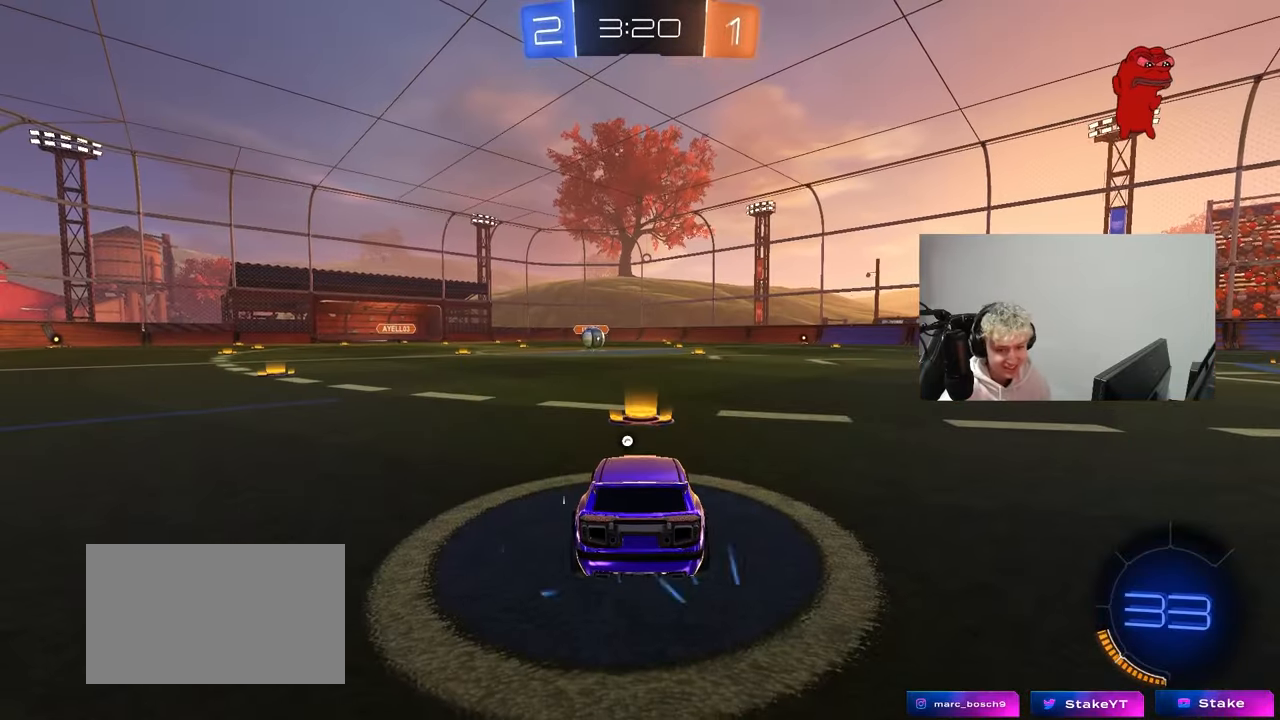
{"keys": [], "mouse": ["wheel"], "mouse_move": "up-right", "events": [[450, "mouse_wheel", "down"]]}
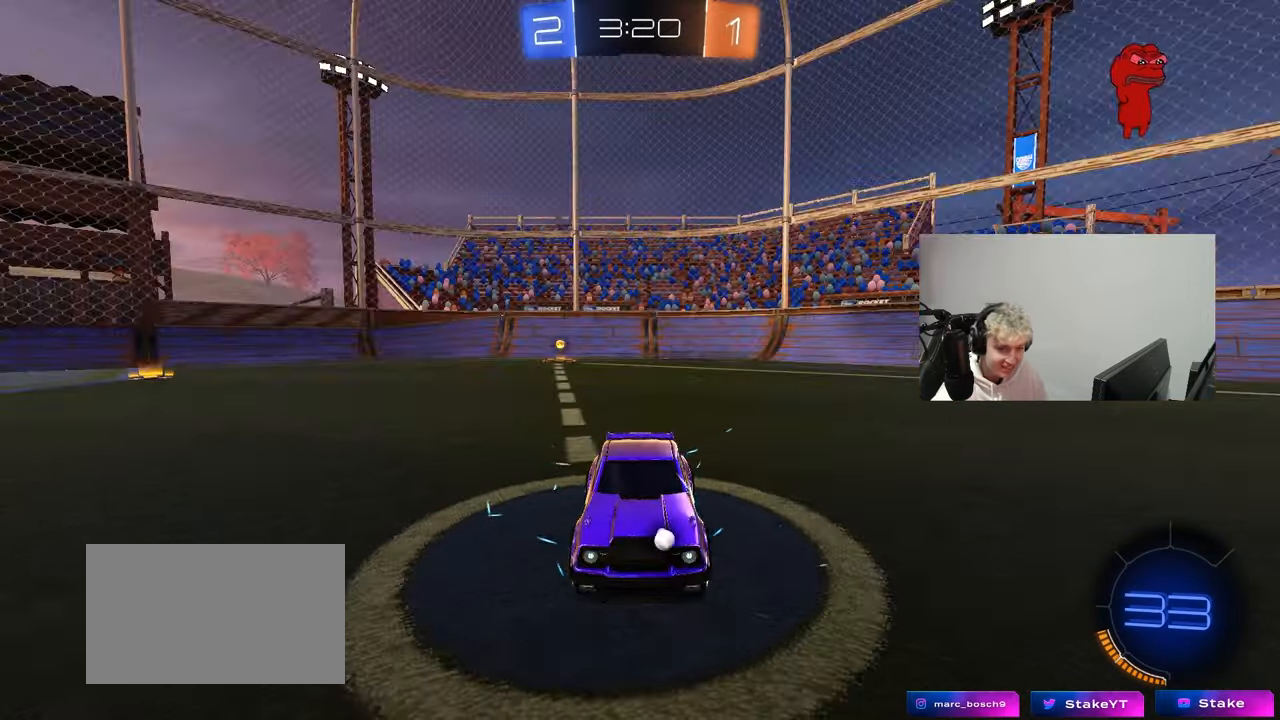
{"keys": [], "mouse": [], "mouse_move": "still", "events": [[83, "mouse_wheel", "up"]]}
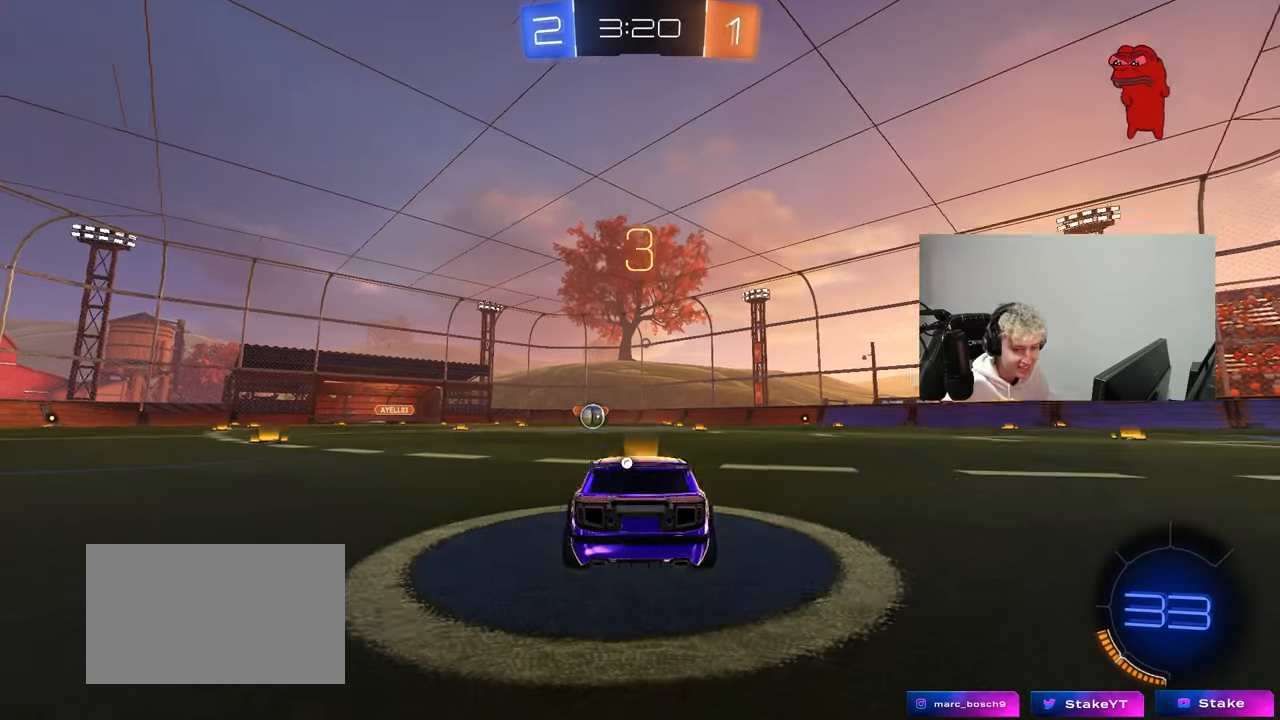
{"keys": [], "mouse": [], "mouse_move": "down-left", "events": [[300, "z", "down"], [333, "x", "down"], [383, "z", "up"], [433, "x", "up"]]}
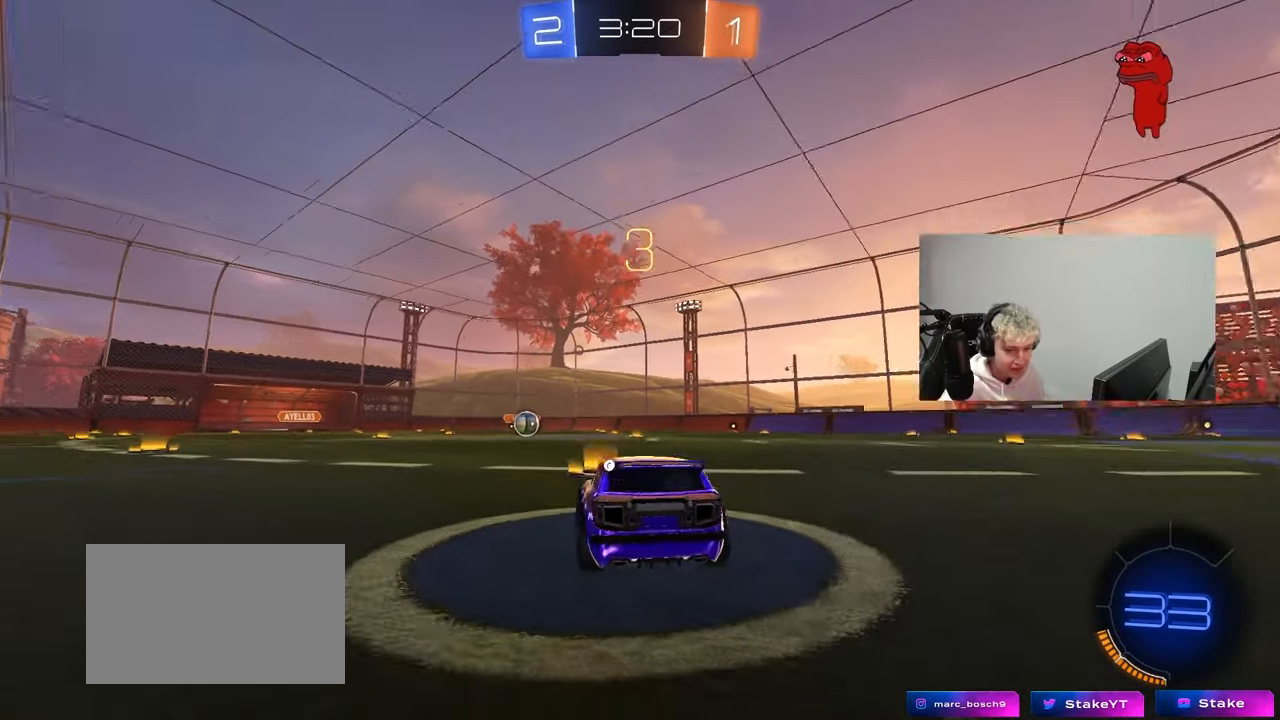
{"keys": [], "mouse": [], "mouse_move": "up", "events": [[67, "mouse_wheel", "down"], [217, "mouse_wheel", "up"], [400, "space", "down"], [500, "space", "up"]]}
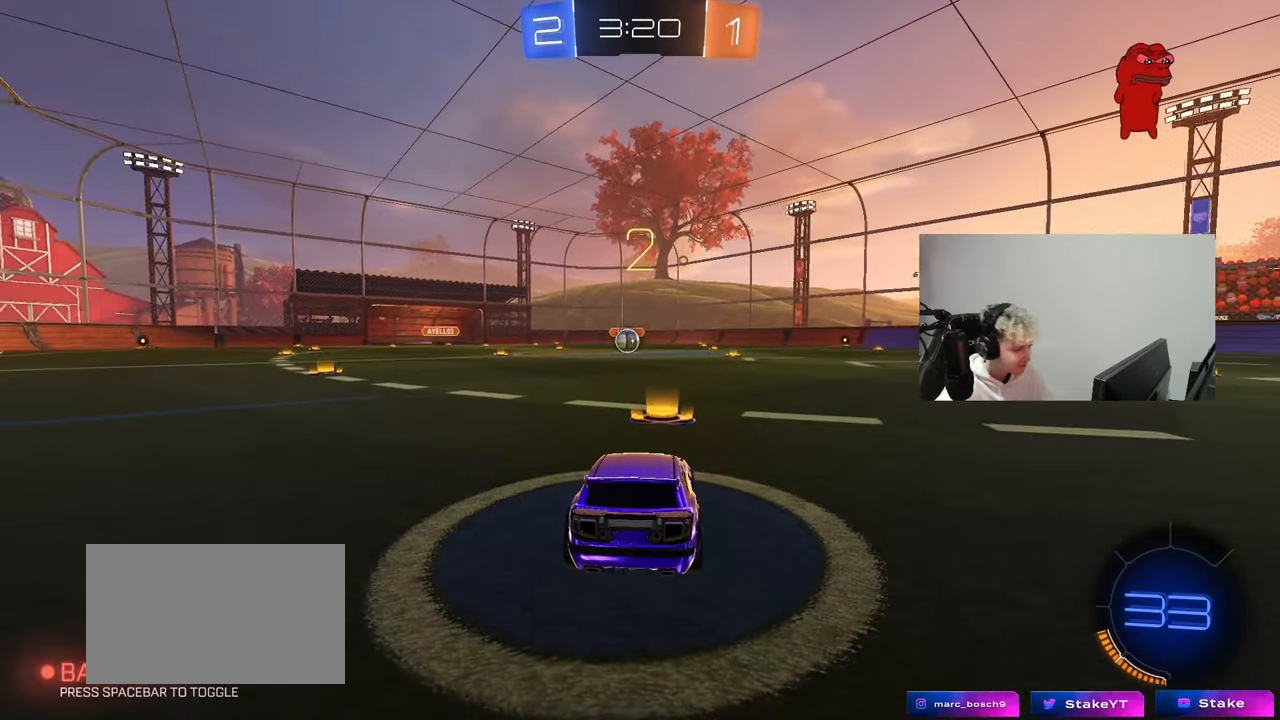
{"keys": ["tab", "w"], "mouse": ["left"], "mouse_move": "right", "events": [[50, "mouse_left", "down"], [183, "tab", "down"], [417, "w", "down"]]}
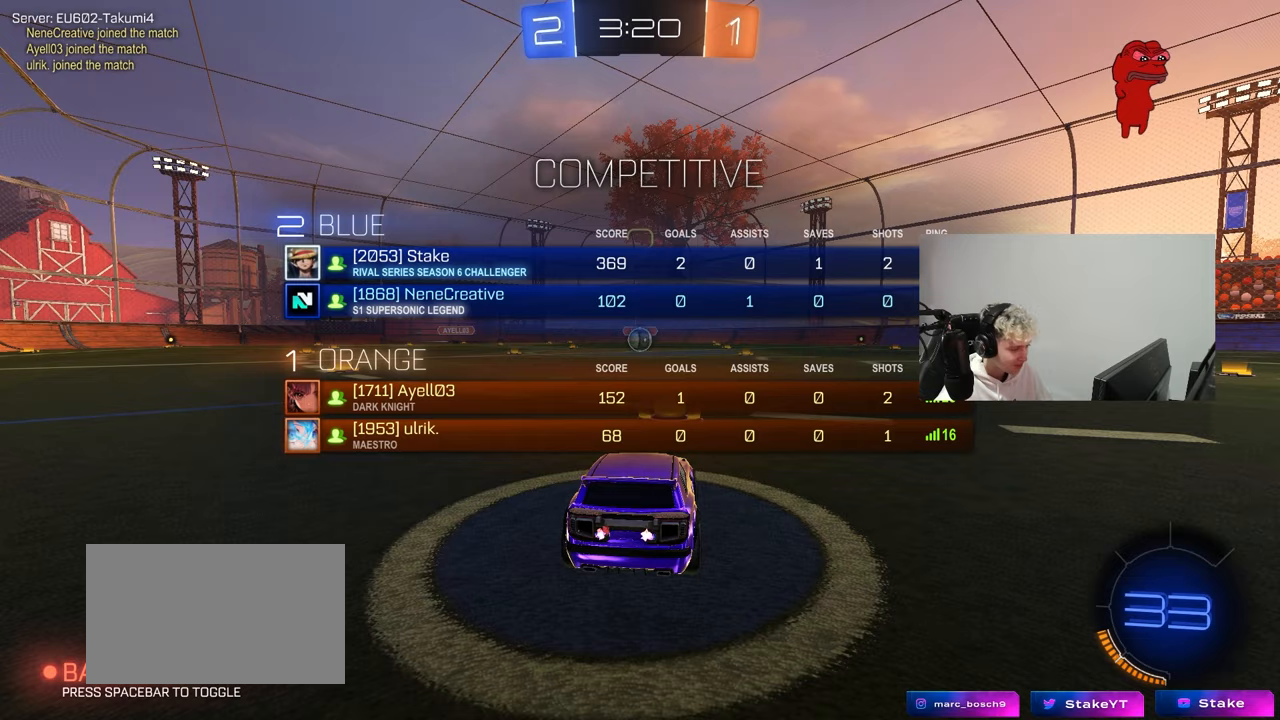
{"keys": ["w"], "mouse": ["left"], "mouse_move": "left", "events": [[433, "tab", "up"]]}
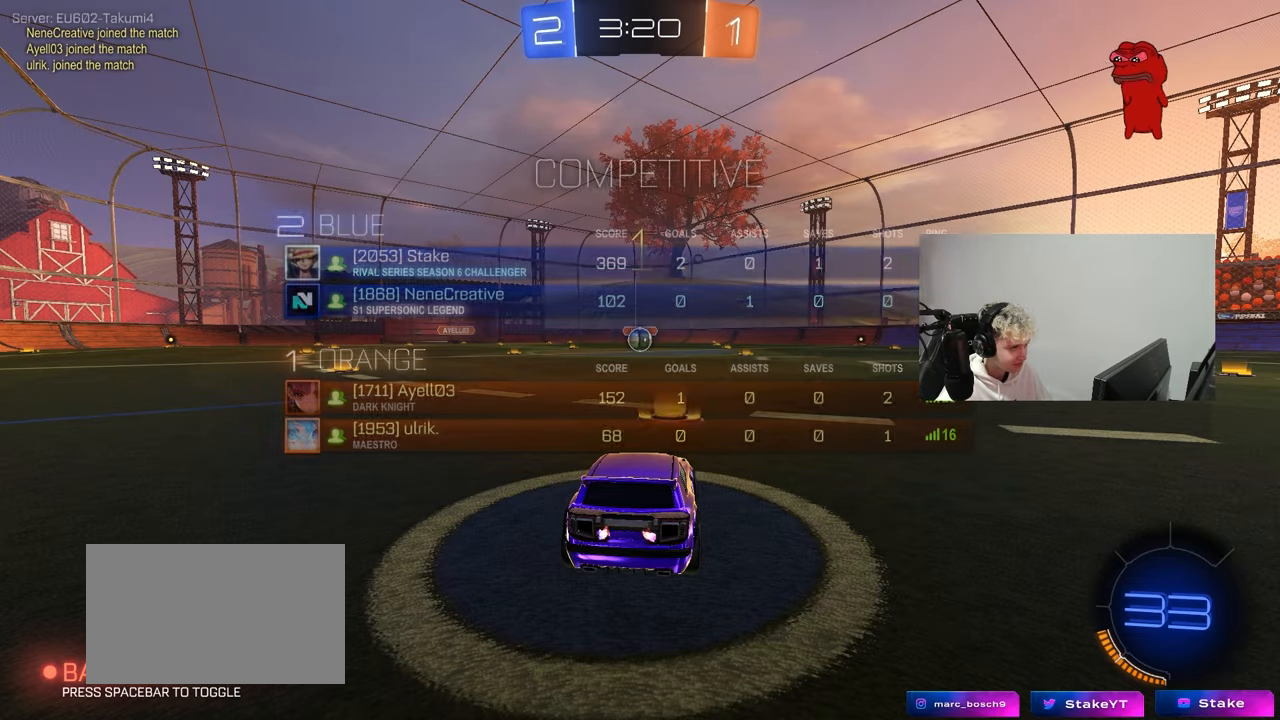
{"keys": ["w"], "mouse": ["left"], "mouse_move": "up-left", "events": []}
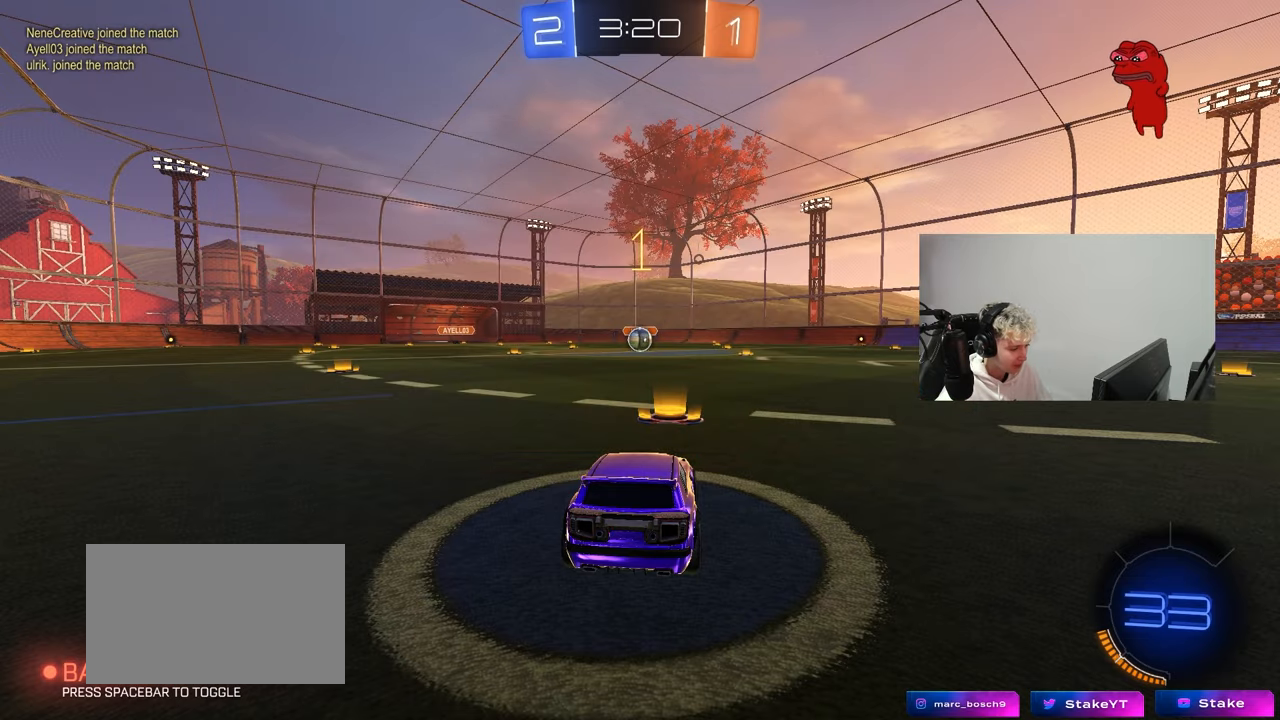
{"keys": ["w"], "mouse": ["left", "right"], "mouse_move": "still", "events": [[417, "d", "down"], [417, "mouse_right", "down"], [467, "d", "up"]]}
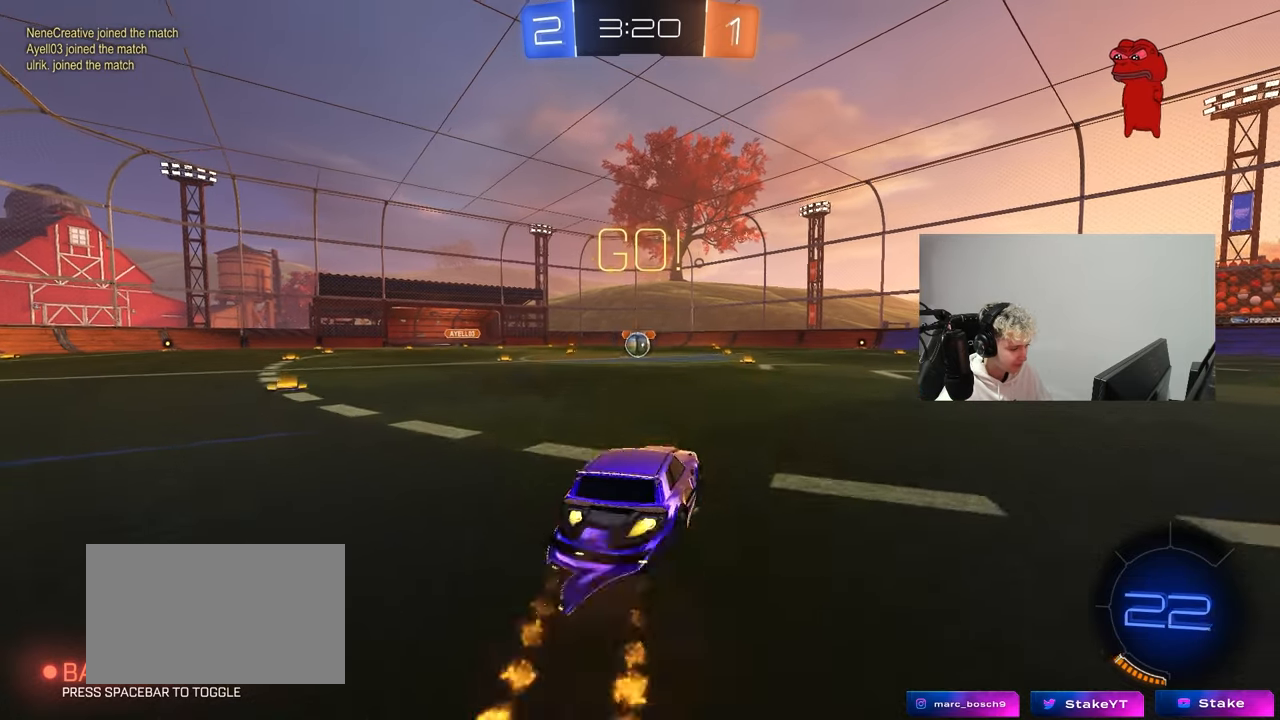
{"keys": ["a", "s", "shift"], "mouse": ["left"], "mouse_move": "still", "events": [[17, "a", "down"], [17, "mouse_right", "up"], [17, "shift", "down"], [50, "mouse_right", "down"], [100, "s", "down"], [100, "w", "up"], [200, "mouse_right", "up"]]}
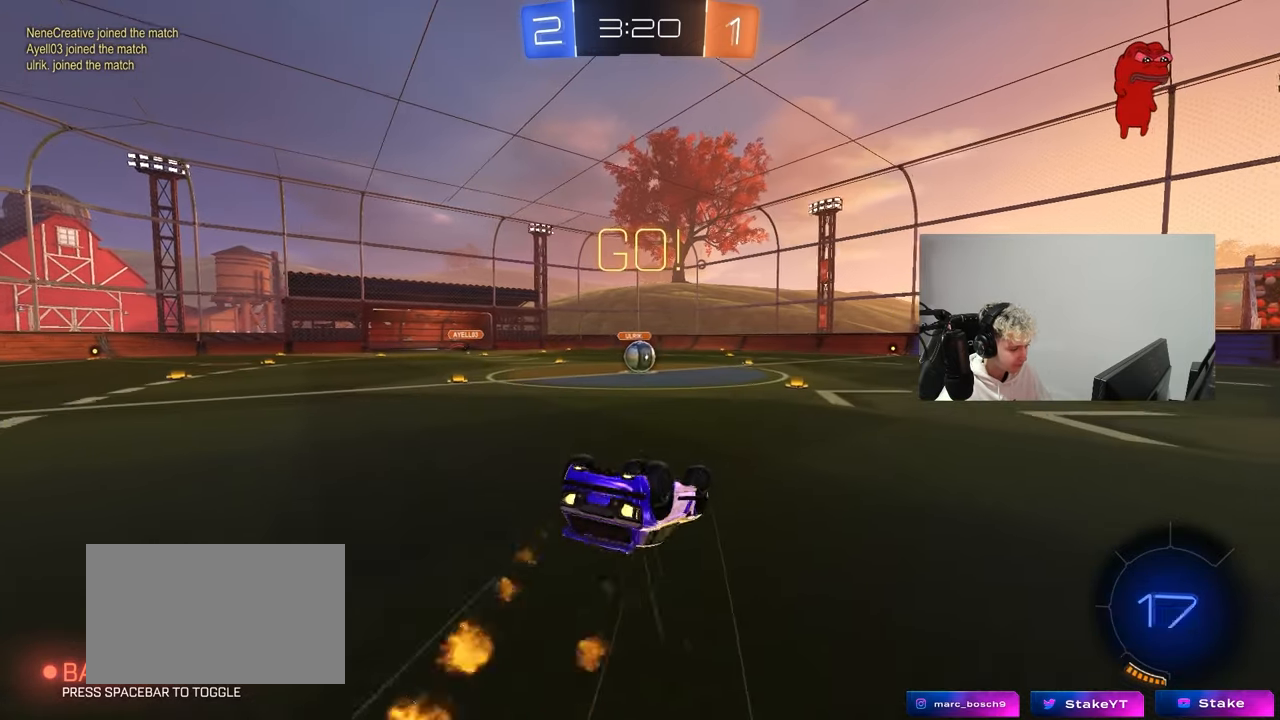
{"keys": [], "mouse": [], "mouse_move": "still", "events": [[33, "s", "up"], [167, "s", "down"], [350, "shift", "up"], [400, "a", "up"], [400, "mouse_left", "up"], [400, "s", "up"]]}
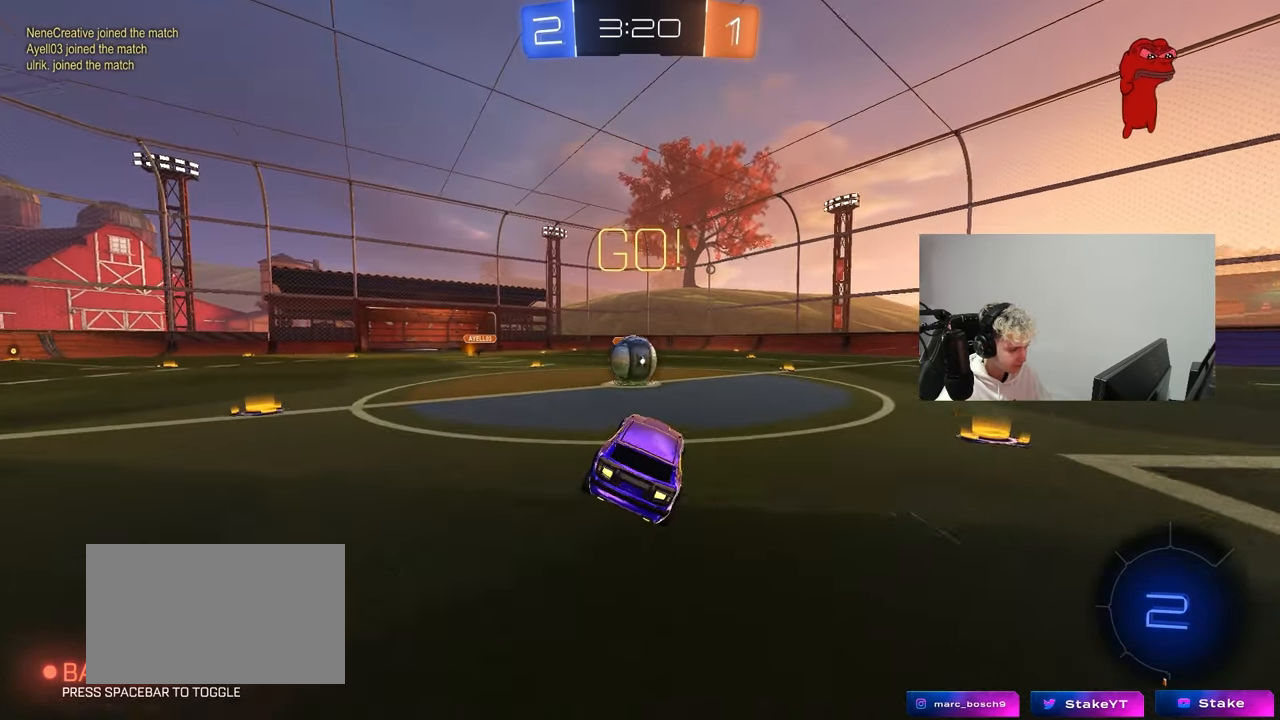
{"keys": ["a", "shift"], "mouse": ["right"], "mouse_move": "left", "events": [[233, "d", "down"], [283, "mouse_right", "down"], [317, "a", "down"], [317, "d", "up"], [317, "shift", "down"], [367, "mouse_right", "up"], [417, "mouse_right", "down"]]}
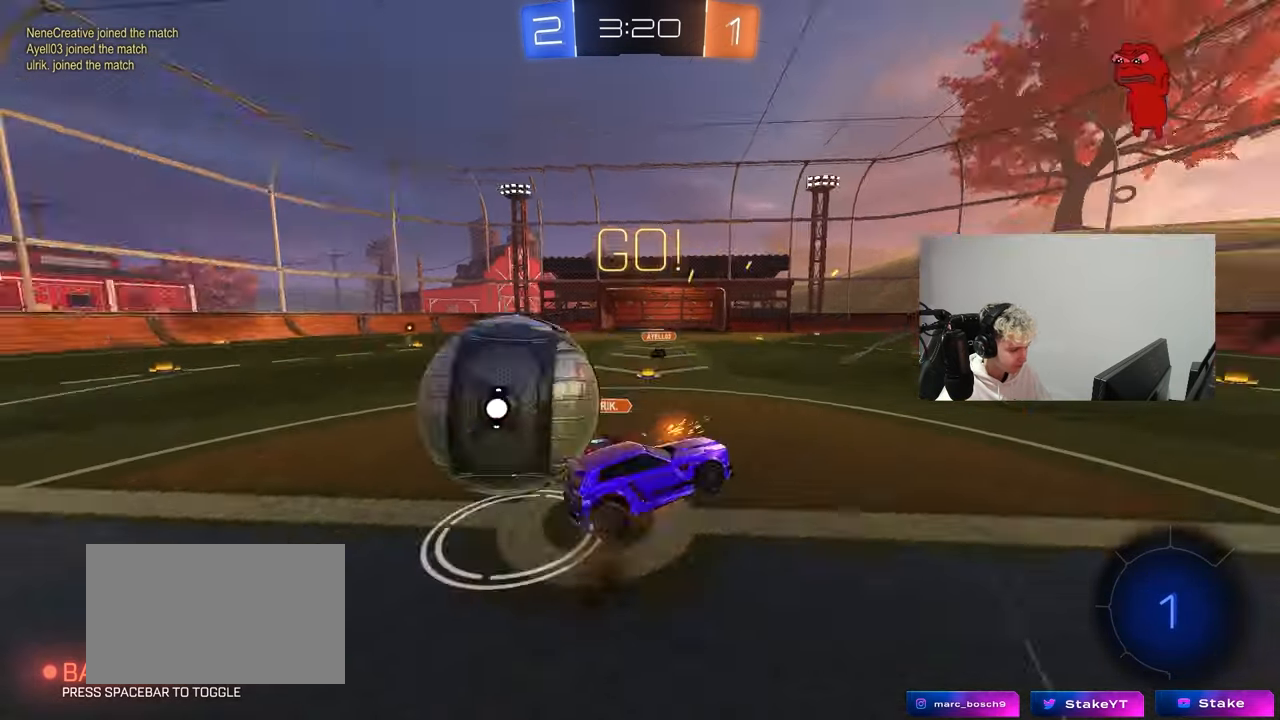
{"keys": ["a", "shift"], "mouse": [], "mouse_move": "still", "events": [[100, "mouse_right", "up"]]}
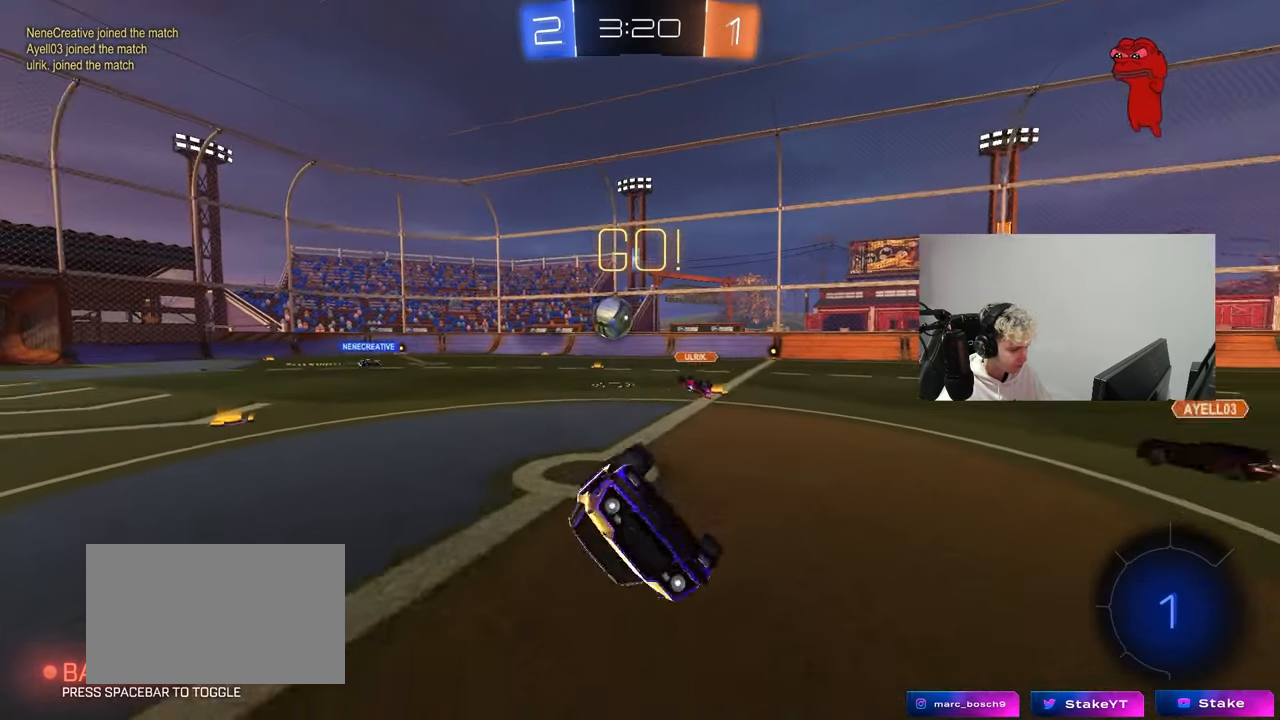
{"keys": ["d", "w"], "mouse": [], "mouse_move": "still", "events": [[167, "a", "up"], [167, "shift", "up"], [350, "d", "down"], [400, "w", "down"]]}
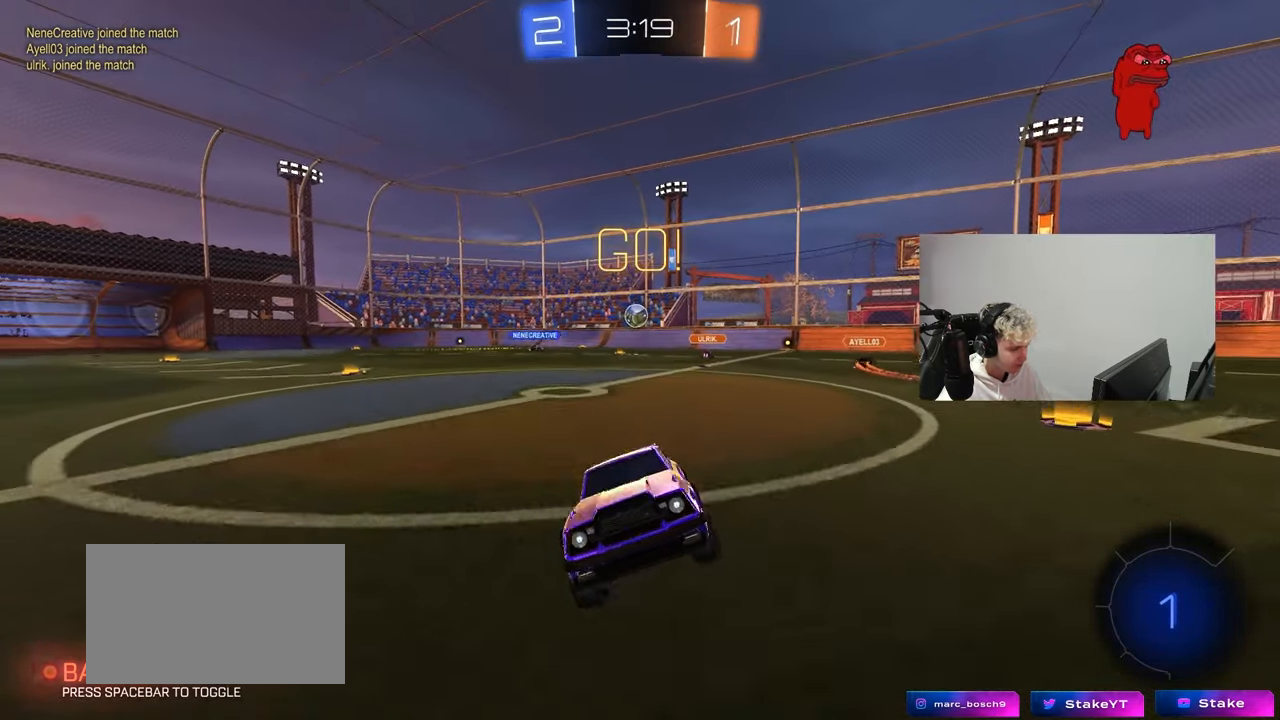
{"keys": ["w"], "mouse": [], "mouse_move": "still", "events": [[467, "d", "up"]]}
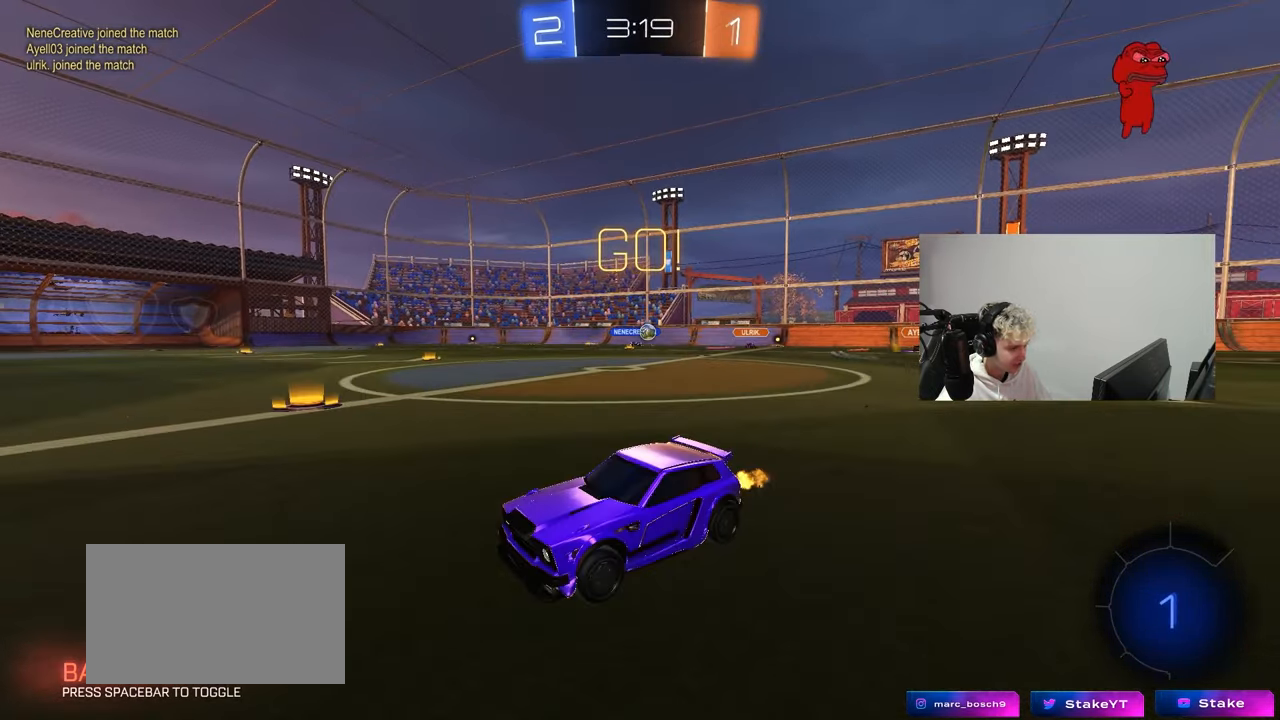
{"keys": ["w"], "mouse": [], "mouse_move": "still", "events": []}
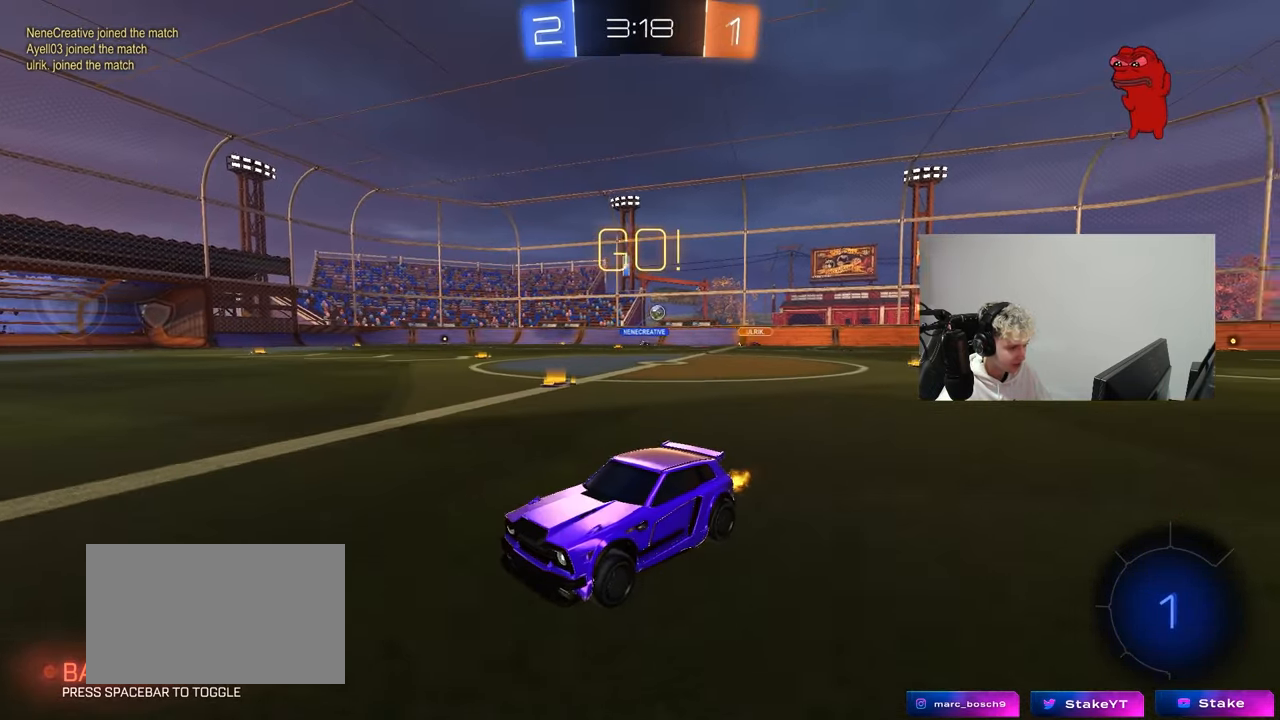
{"keys": ["w"], "mouse": [], "mouse_move": "still", "events": [[350, "a", "down"], [500, "a", "up"]]}
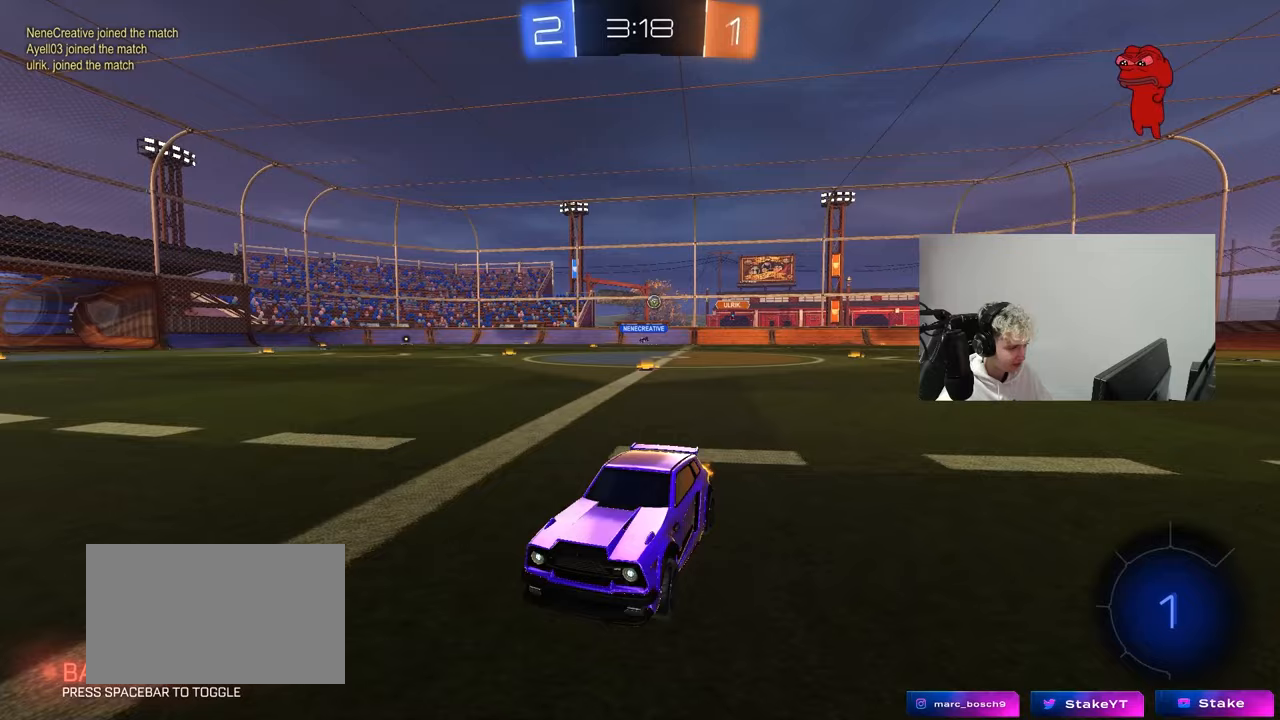
{"keys": ["d", "w"], "mouse": [], "mouse_move": "still", "events": [[467, "d", "down"]]}
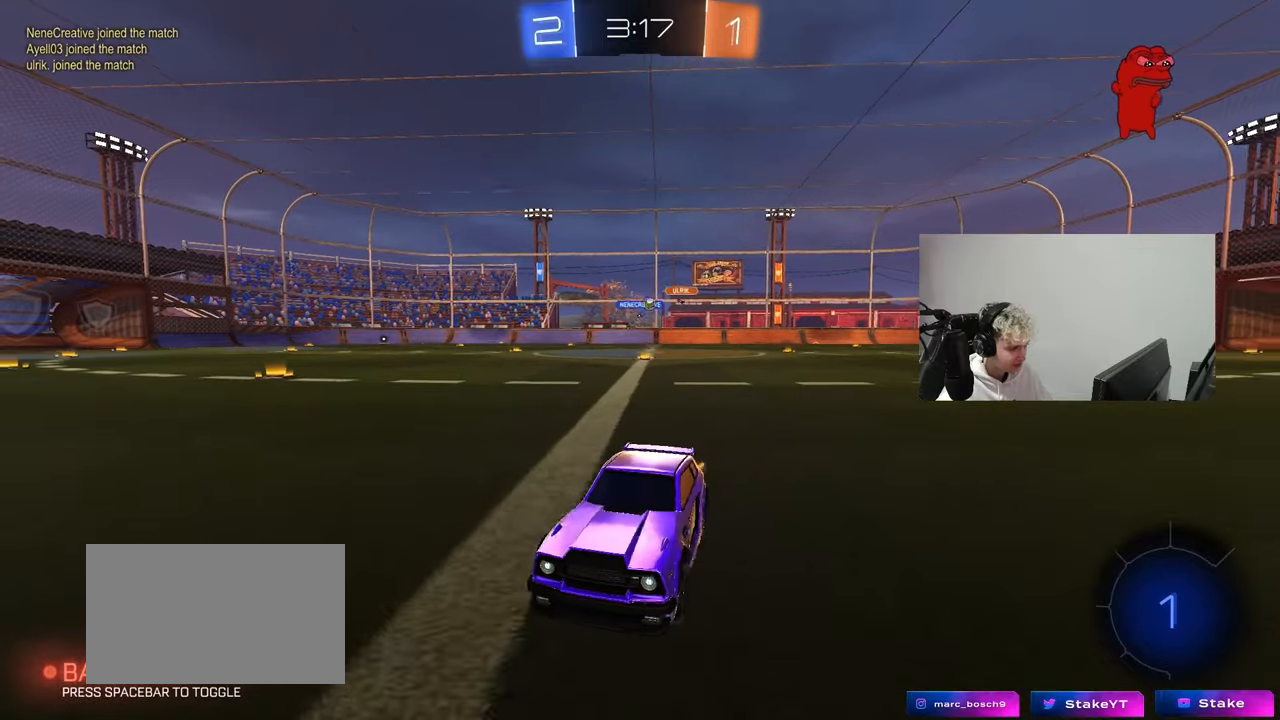
{"keys": ["d", "shift", "w"], "mouse": [], "mouse_move": "still", "events": [[67, "shift", "down"], [200, "shift", "up"], [383, "shift", "down"]]}
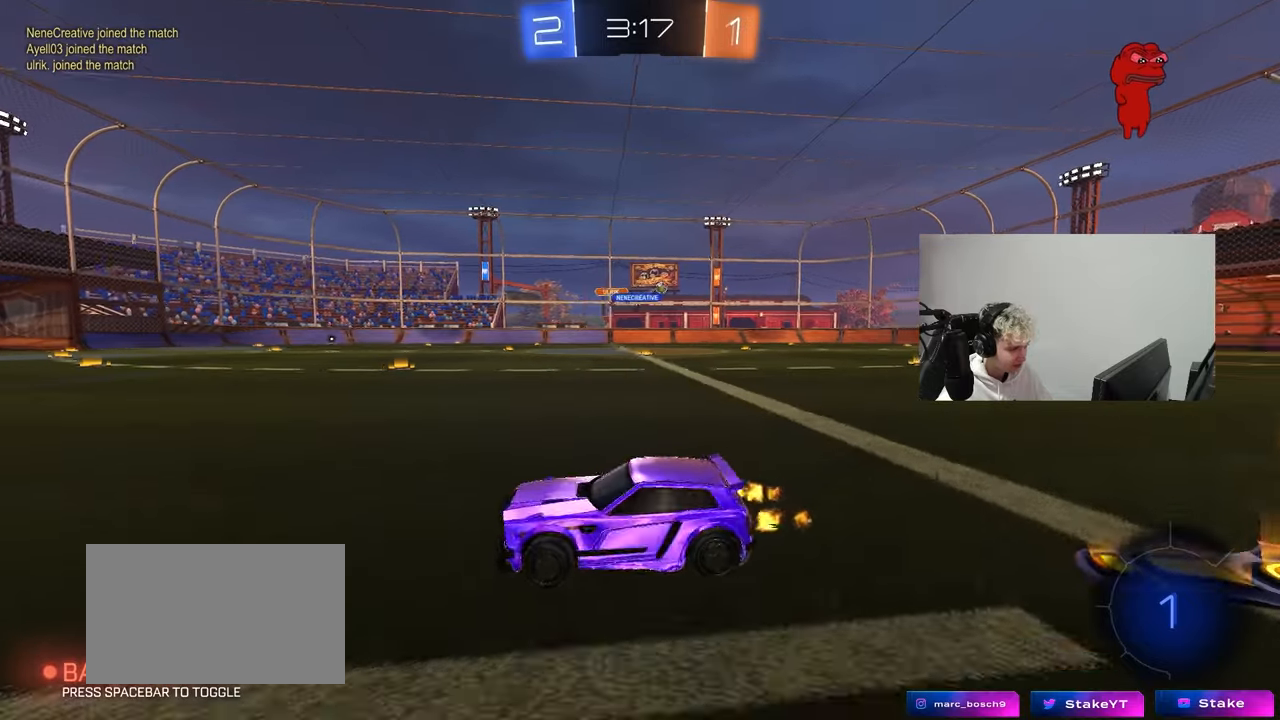
{"keys": ["d", "w"], "mouse": [], "mouse_move": "still", "events": [[167, "shift", "up"]]}
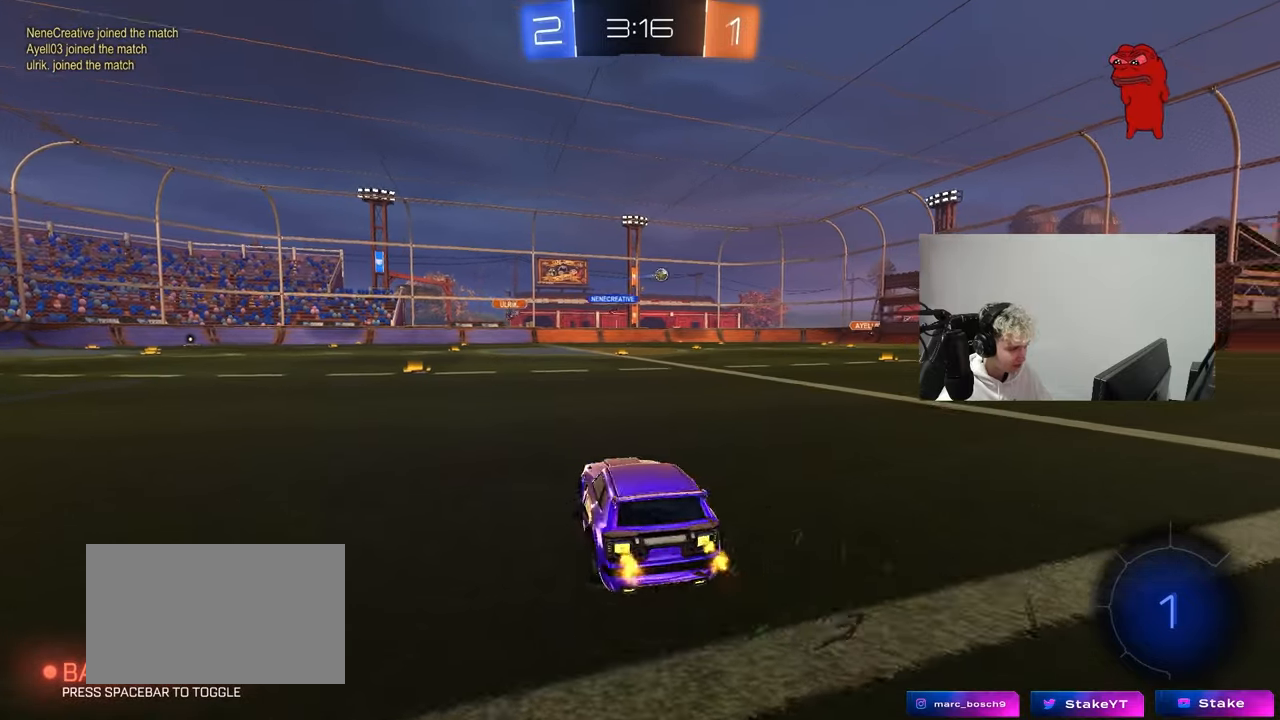
{"keys": ["d", "w"], "mouse": [], "mouse_move": "still", "events": []}
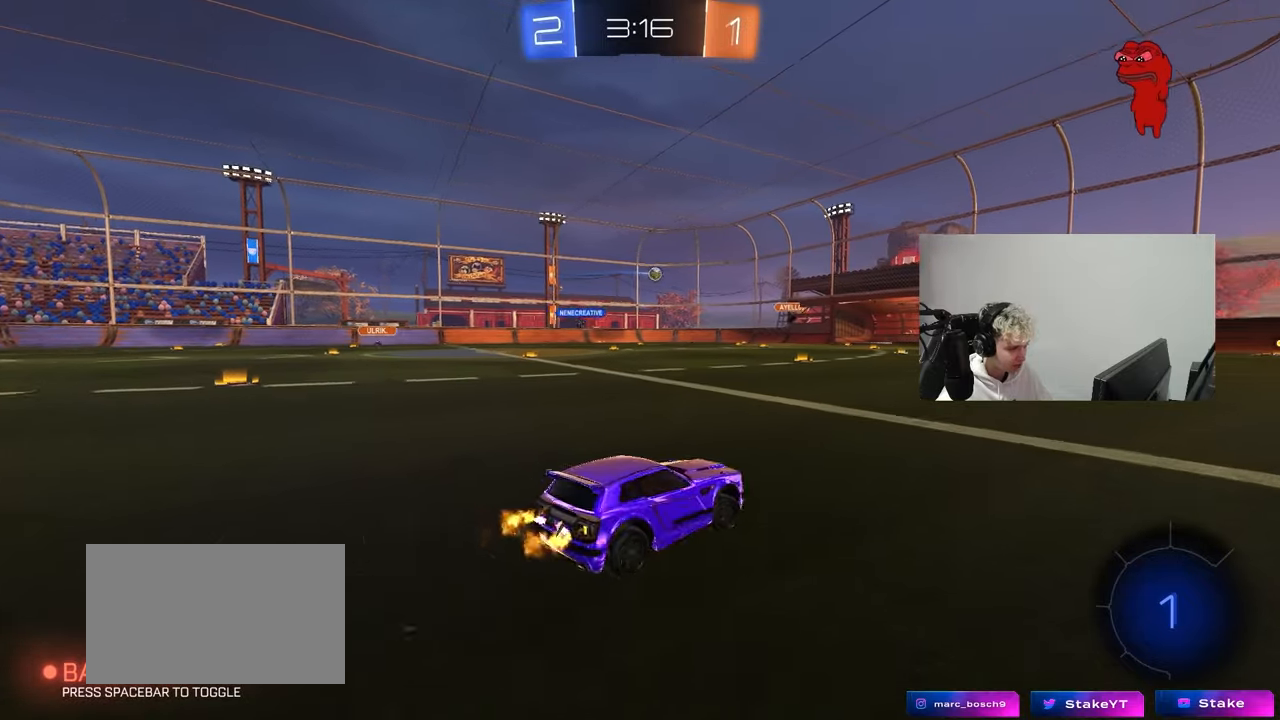
{"keys": ["a", "shift", "w"], "mouse": [], "mouse_move": "still", "events": [[250, "mouse_left", "down"], [383, "d", "up"], [433, "a", "down"], [433, "mouse_left", "up"], [433, "shift", "down"]]}
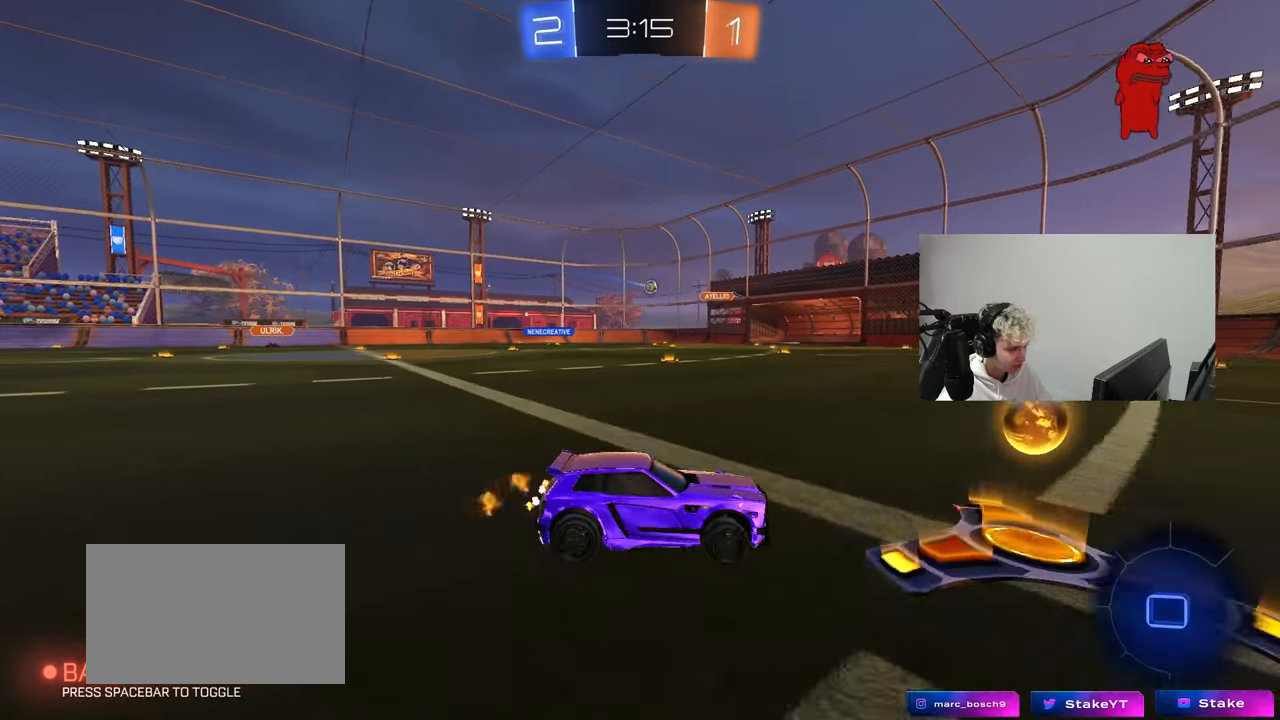
{"keys": ["a", "w"], "mouse": ["left"], "mouse_move": "still", "events": [[83, "shift", "up"], [267, "mouse_left", "down"]]}
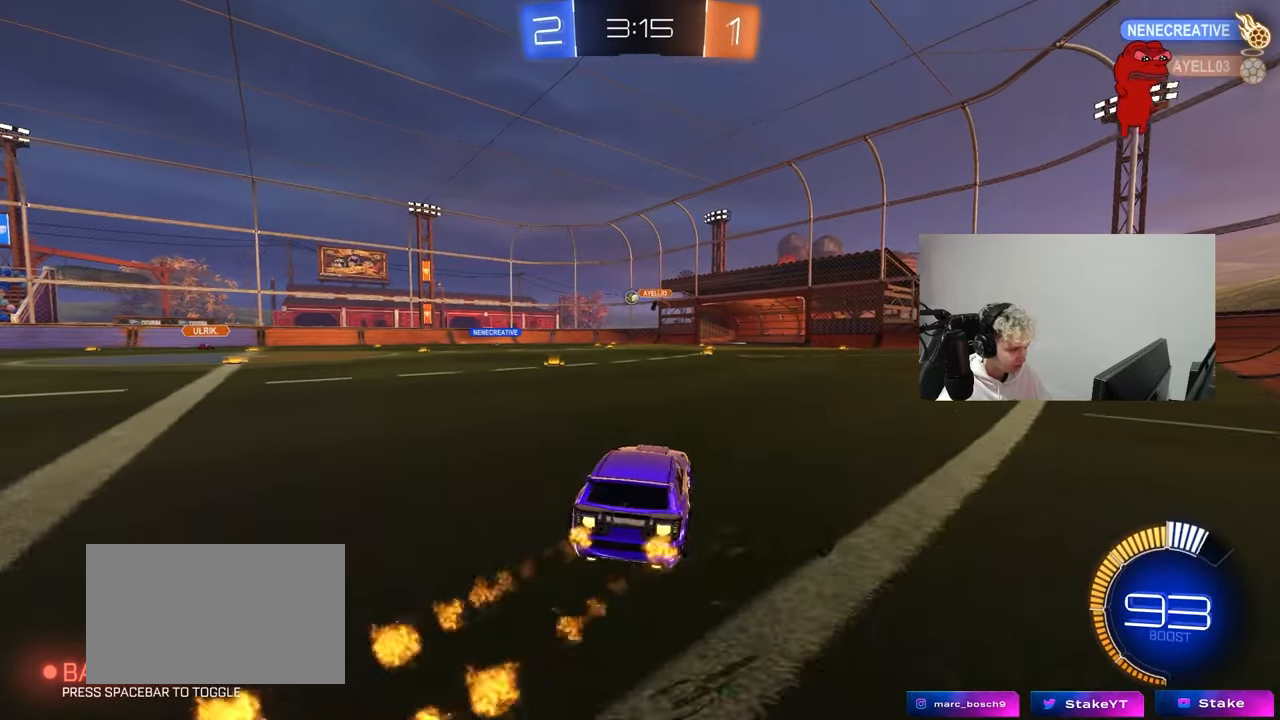
{"keys": ["w"], "mouse": [], "mouse_move": "still", "events": [[133, "mouse_left", "up"], [367, "a", "up"]]}
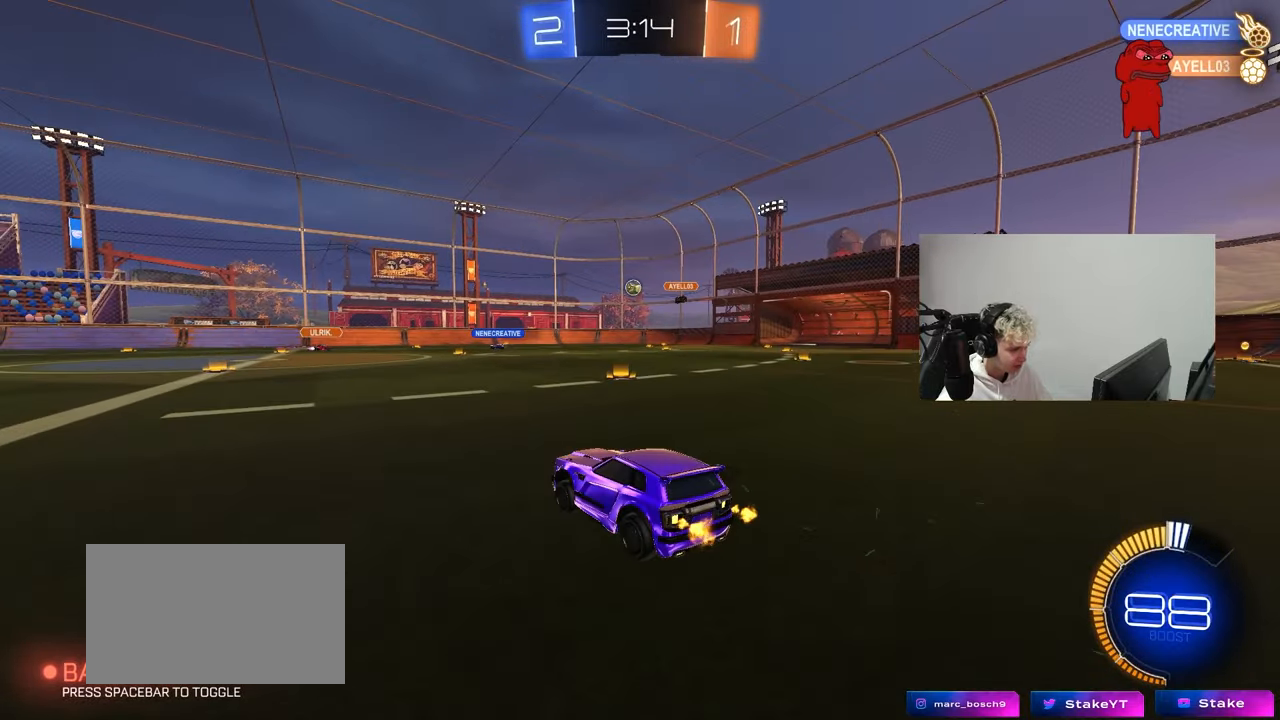
{"keys": ["a", "w"], "mouse": [], "mouse_move": "still", "events": [[350, "a", "down"]]}
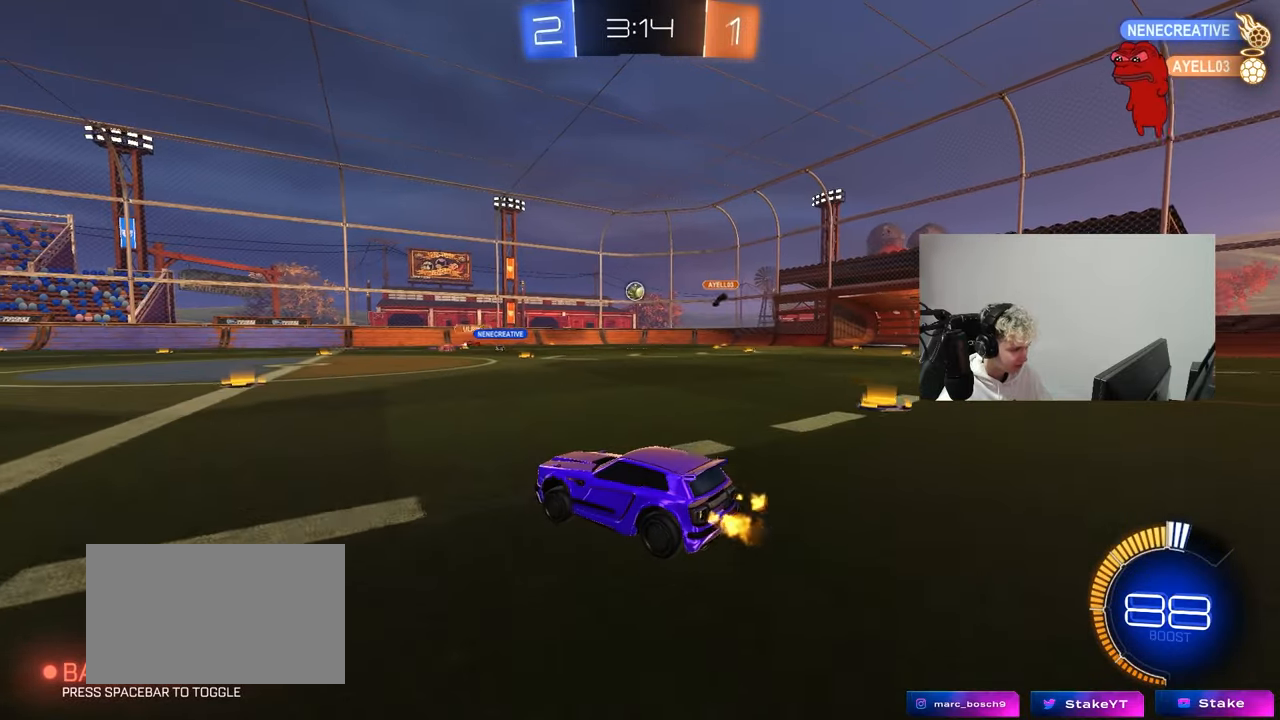
{"keys": ["d", "w"], "mouse": [], "mouse_move": "still", "events": [[33, "a", "up"], [117, "d", "down"], [217, "shift", "down"], [350, "shift", "up"]]}
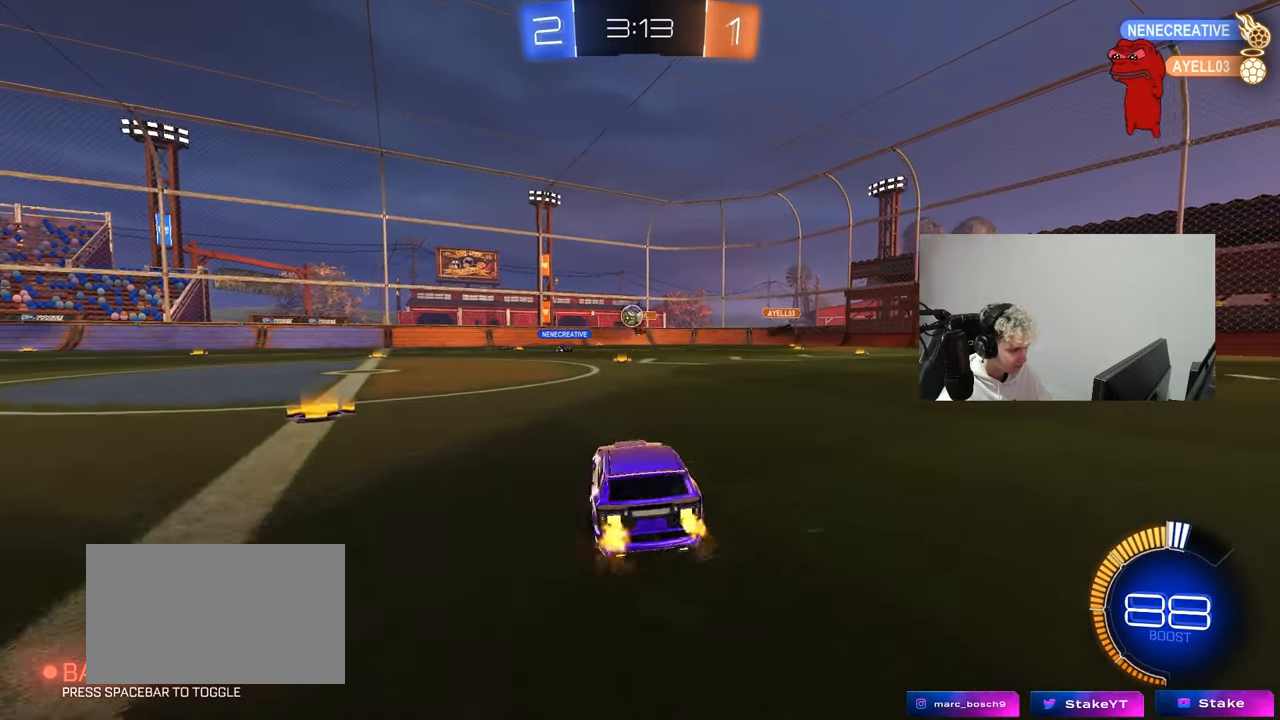
{"keys": ["d", "w"], "mouse": [], "mouse_move": "still", "events": [[50, "d", "up"], [83, "a", "down"], [233, "shift", "down"], [317, "shift", "up"], [417, "a", "up"], [467, "d", "down"]]}
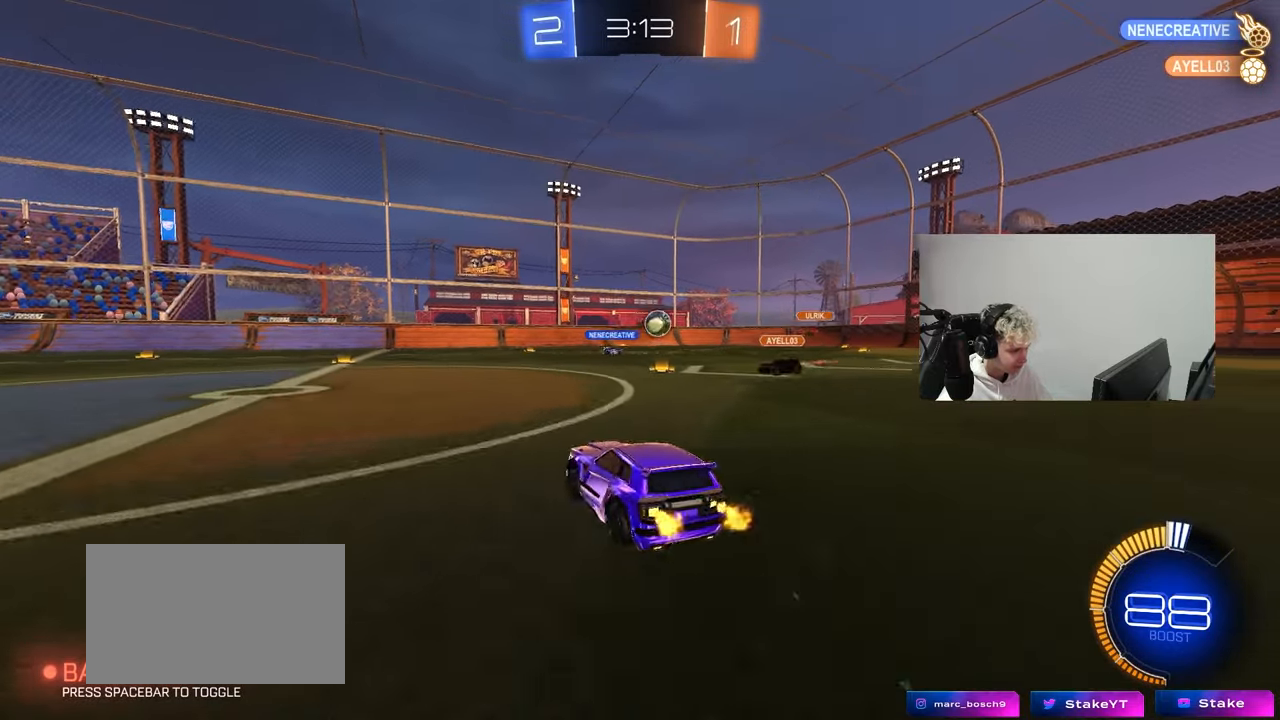
{"keys": ["a", "w"], "mouse": [], "mouse_move": "still", "events": [[333, "d", "up"], [483, "a", "down"]]}
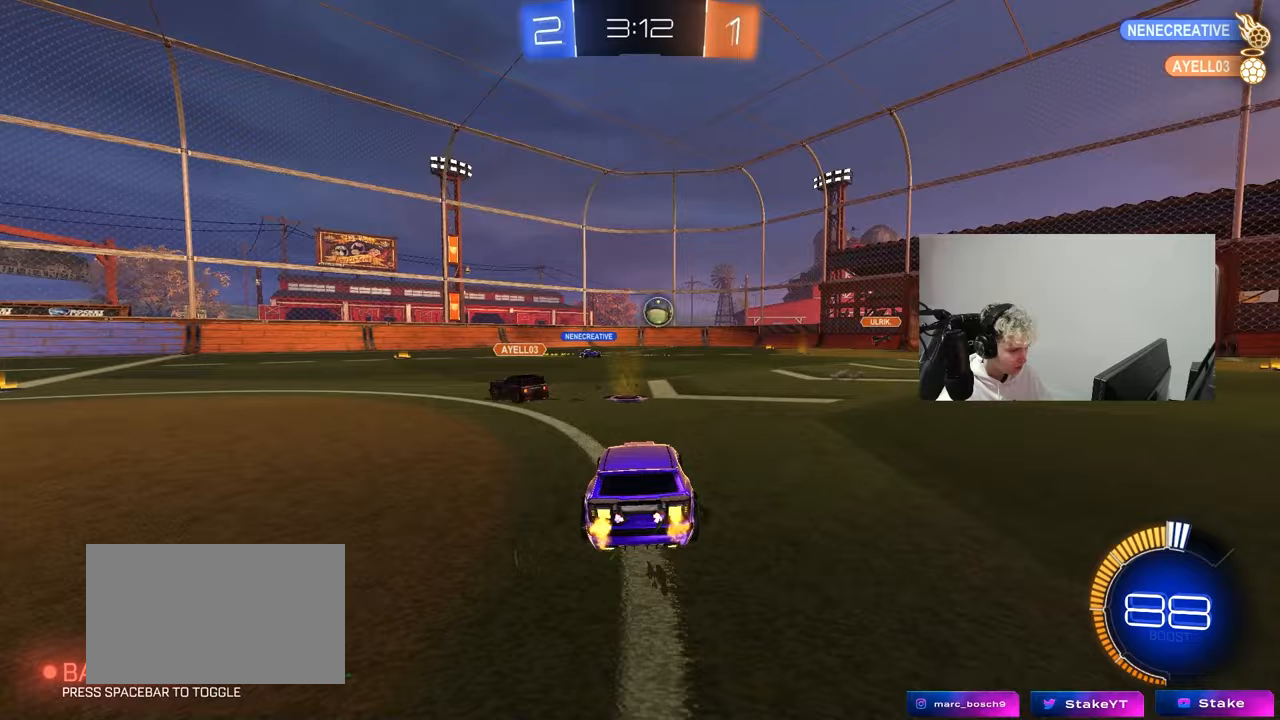
{"keys": ["d", "w"], "mouse": [], "mouse_move": "still", "events": [[33, "w", "up"], [83, "a", "up"], [83, "d", "down"], [117, "s", "down"], [217, "s", "up"], [300, "d", "up"], [400, "w", "down"], [450, "d", "down"]]}
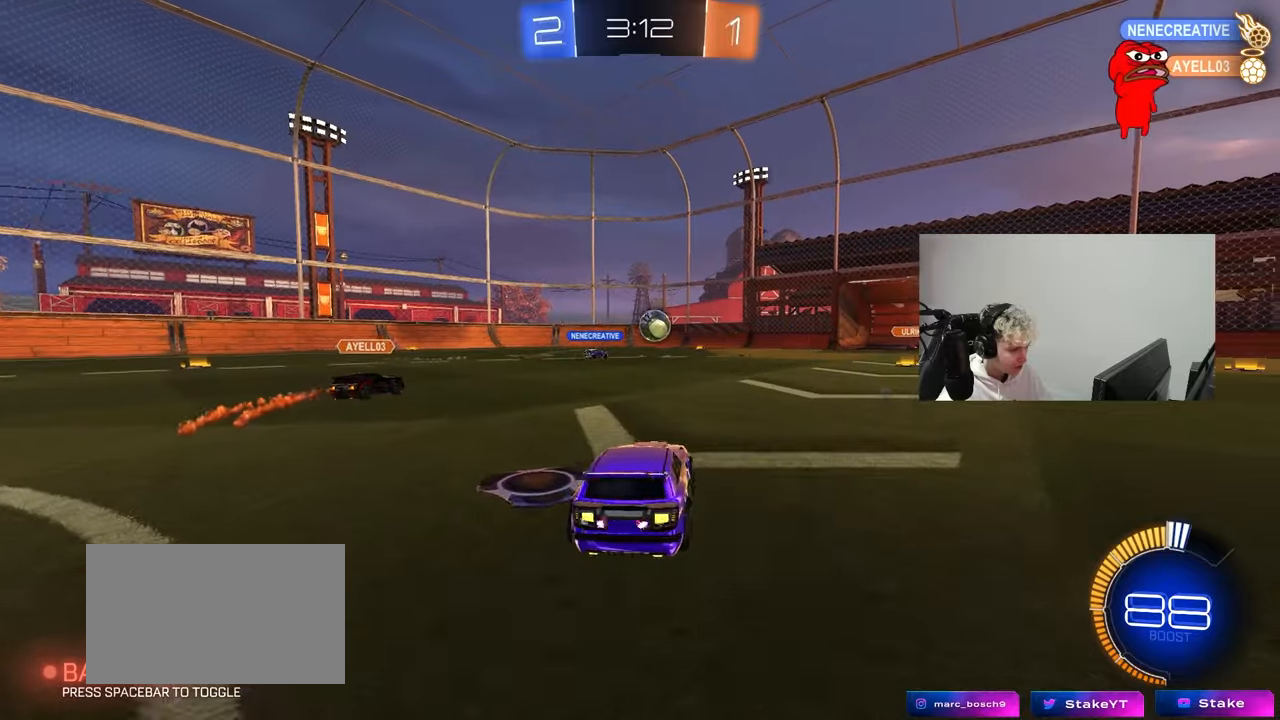
{"keys": [], "mouse": [], "mouse_move": "still", "events": [[133, "d", "up"], [233, "w", "up"]]}